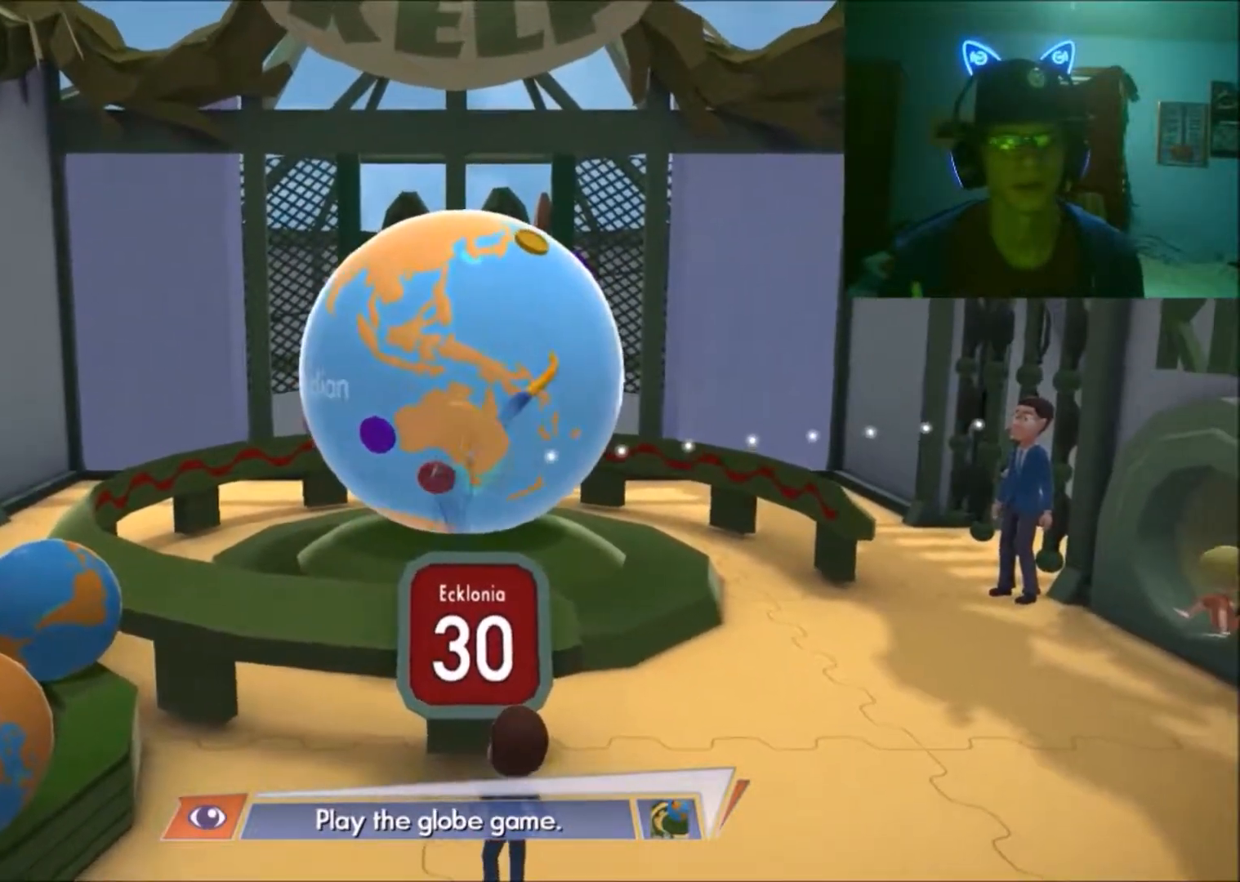
Gameplay with a controller (Xbox layout); each line is a JSON object with the inputs held at the frame after it. "events" lists button and stick changes between this image and that frame as [ms after this image, input, new state], when the widget could be followed in between. Not read: L2 L3 R2 R3.
{"buttons": [], "left_stick": "center", "right_stick": "down-left", "events": [[150, "A", "down"], [250, "A", "up"], [450, "right_stick", "down-left"]]}
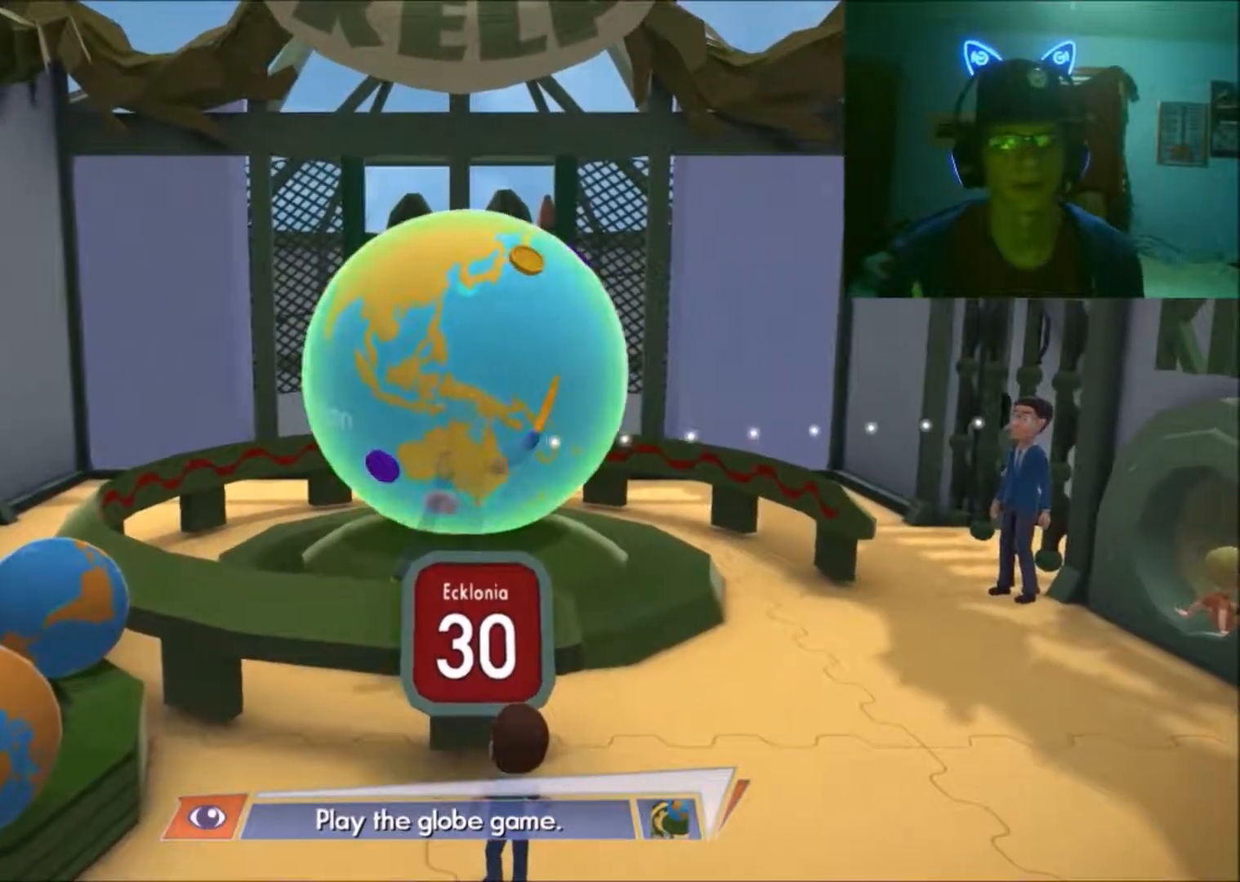
{"buttons": [], "left_stick": "center", "right_stick": "center", "events": [[150, "right_stick", "center"], [350, "A", "down"], [467, "A", "up"]]}
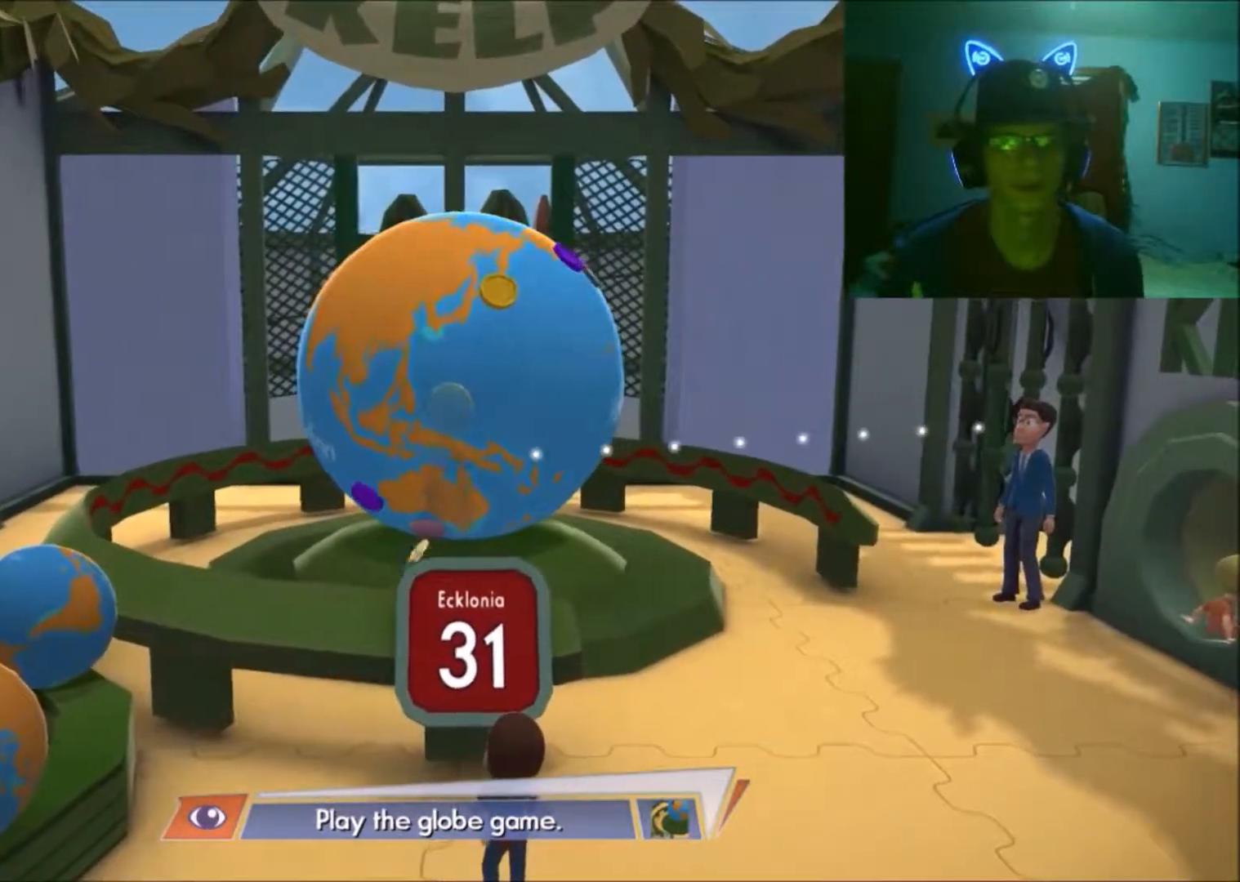
{"buttons": [], "left_stick": "center", "right_stick": "center", "events": []}
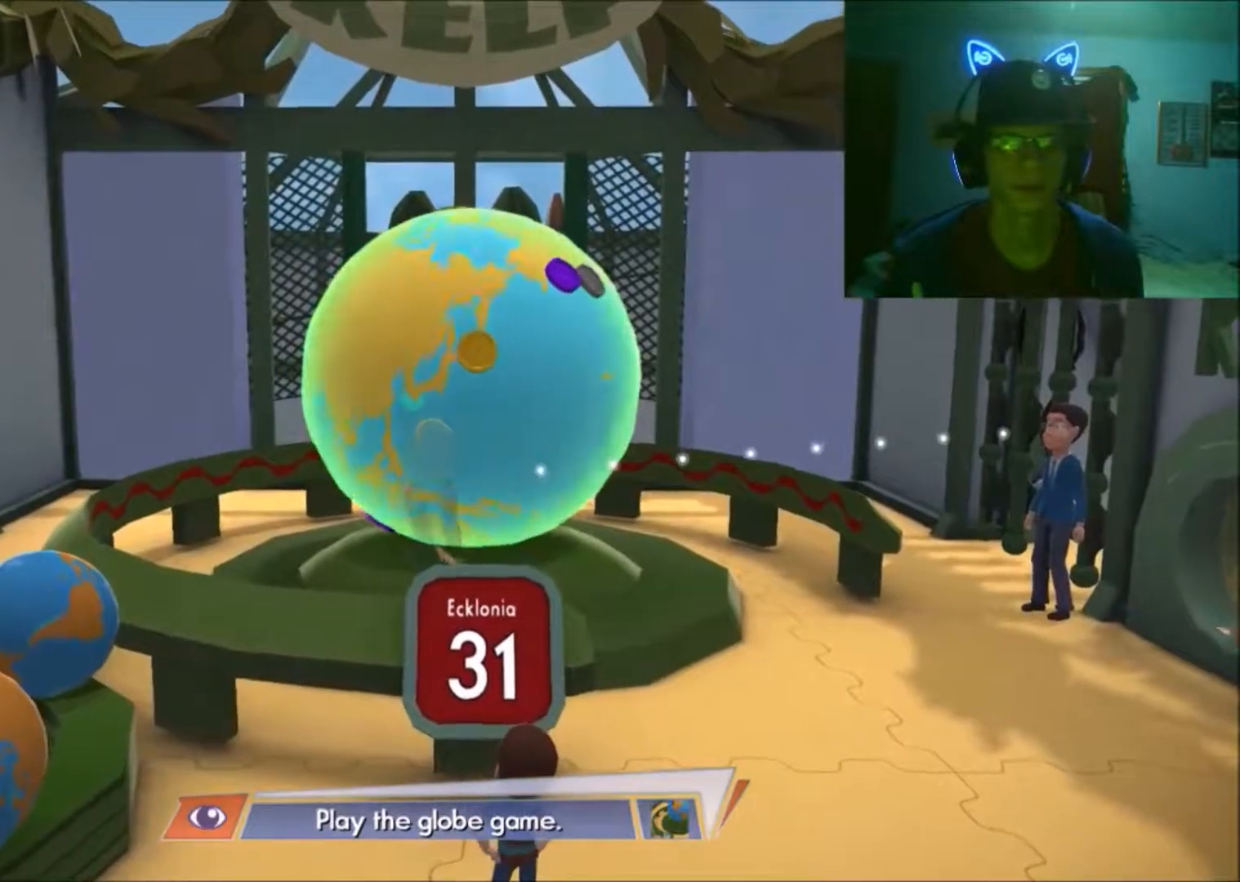
{"buttons": [], "left_stick": "center", "right_stick": "center", "events": [[67, "A", "down"], [200, "A", "up"]]}
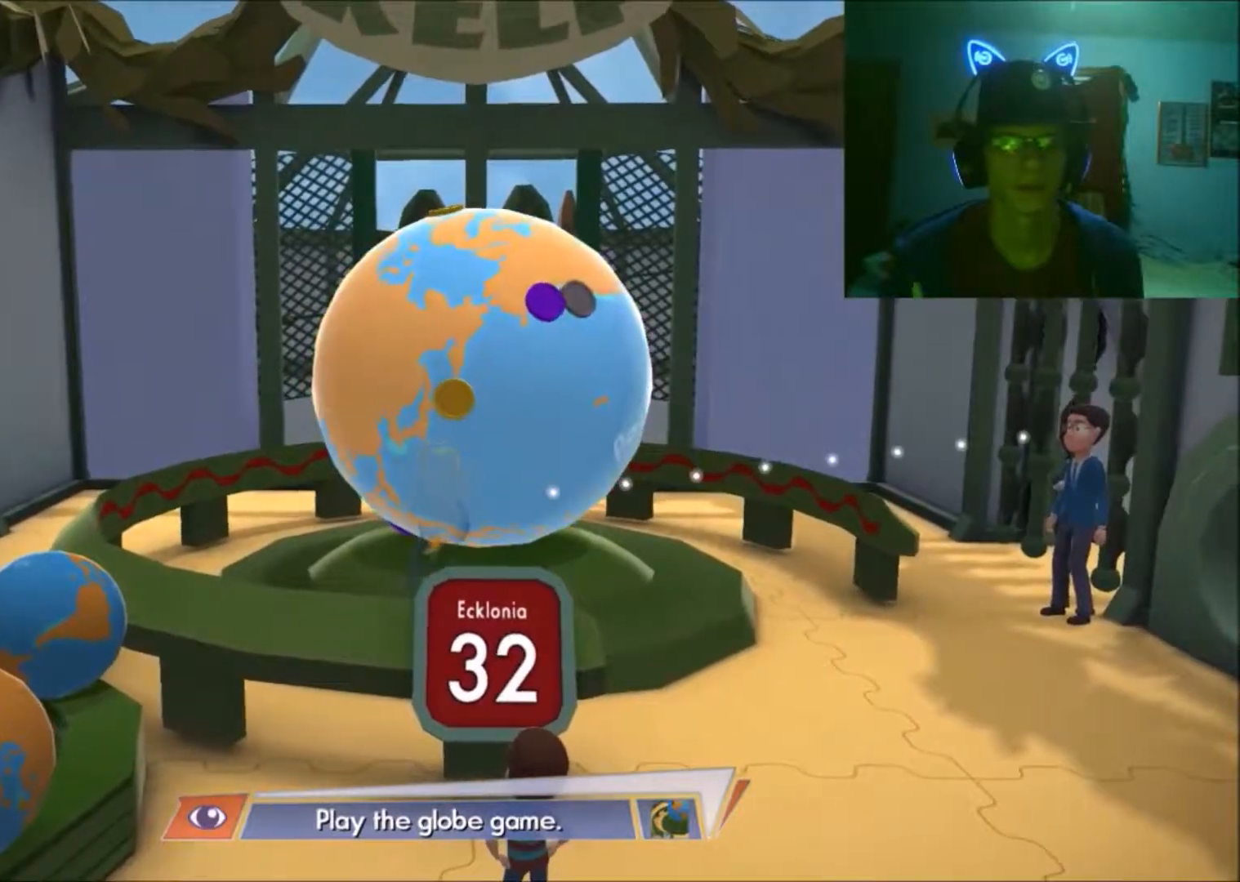
{"buttons": [], "left_stick": "center", "right_stick": "center", "events": [[100, "right_stick", "up"], [200, "right_stick", "up-right"], [367, "right_stick", "center"]]}
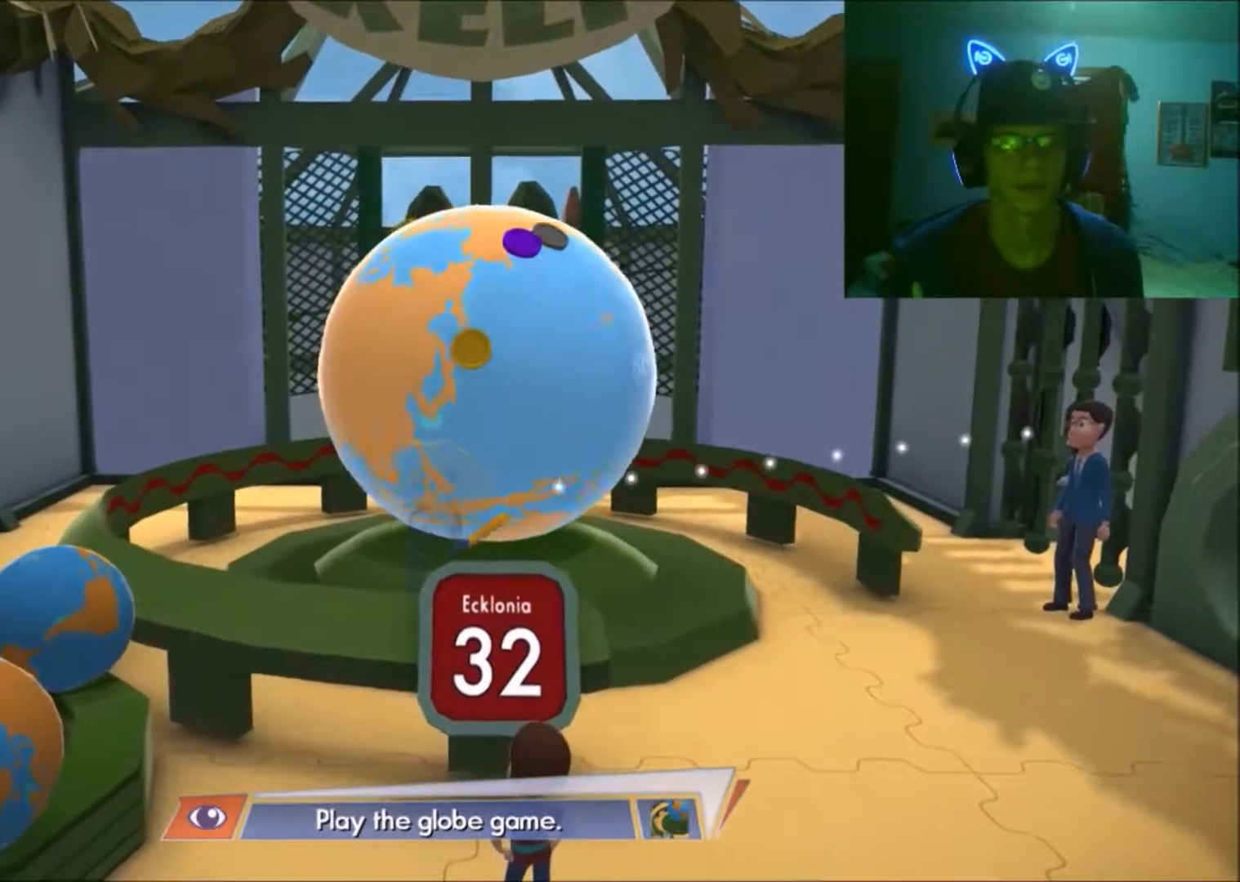
{"buttons": [], "left_stick": "center", "right_stick": "up", "events": [[300, "right_stick", "up"]]}
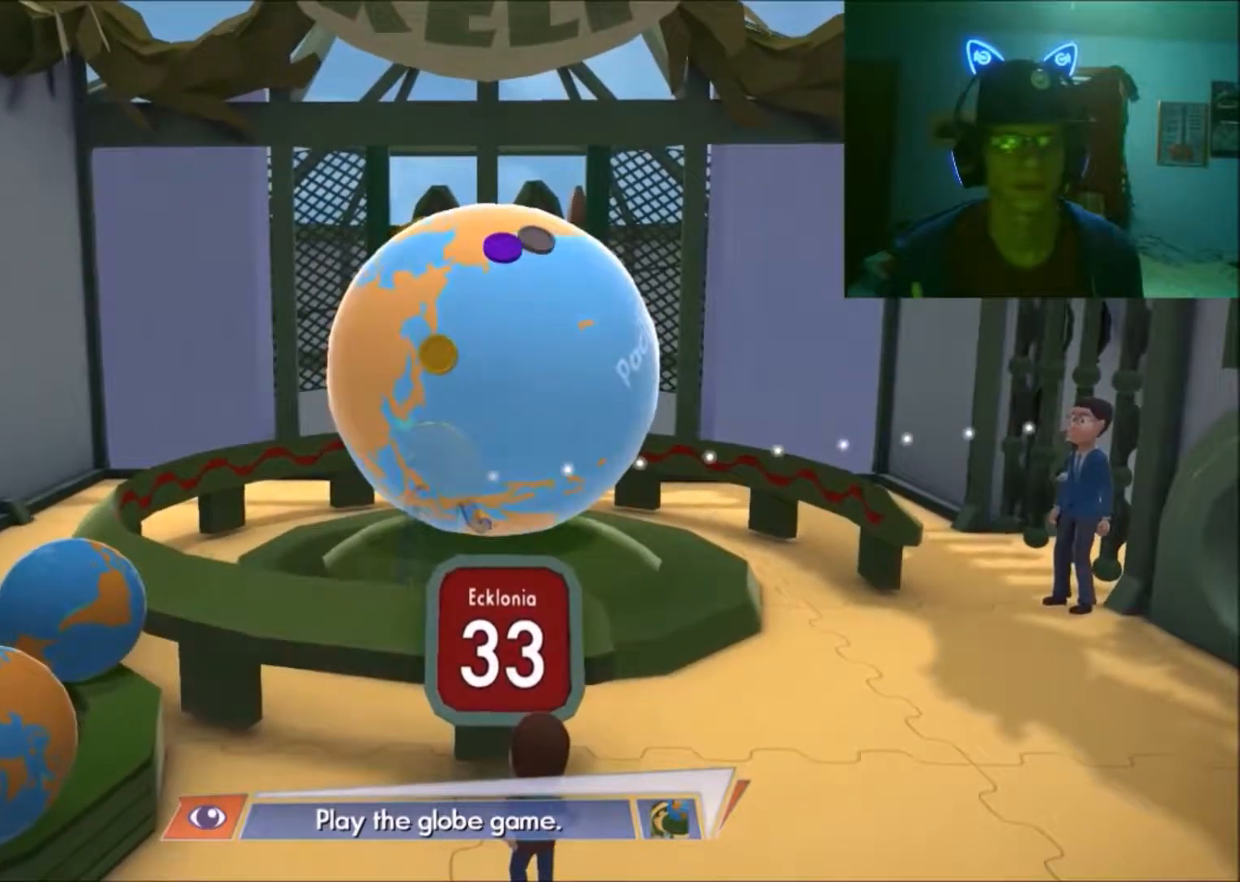
{"buttons": [], "left_stick": "center", "right_stick": "up", "events": []}
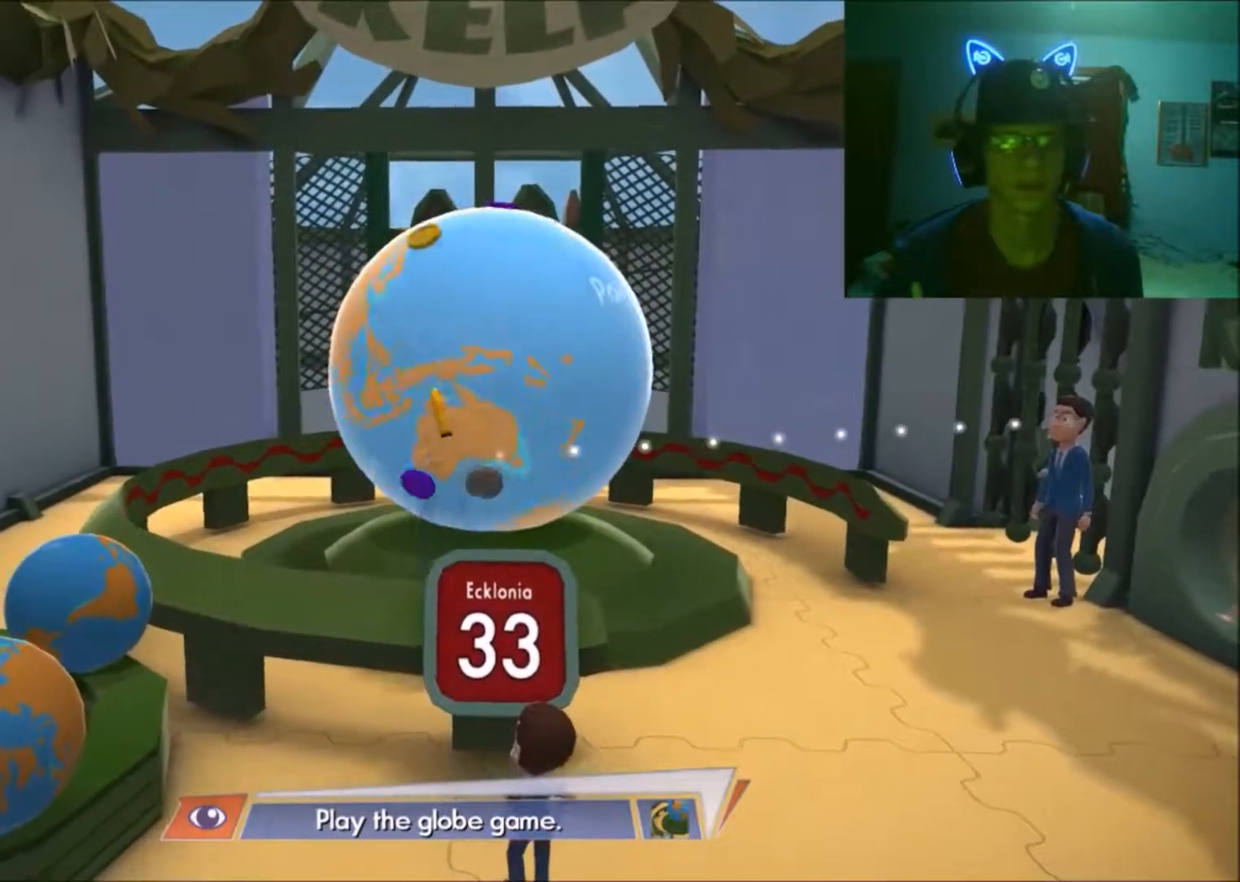
{"buttons": [], "left_stick": "center", "right_stick": "center", "events": [[100, "right_stick", "center"], [300, "A", "down"], [400, "A", "up"]]}
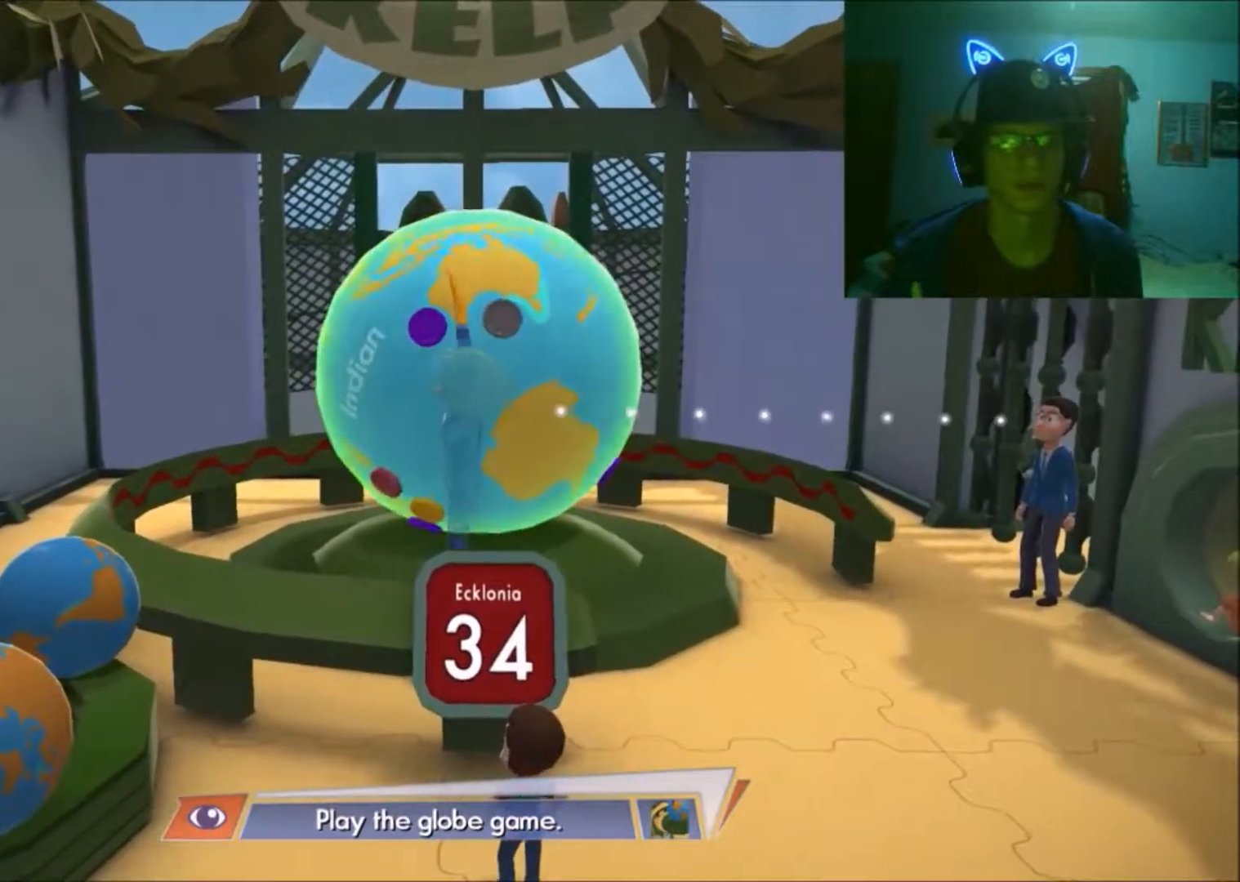
{"buttons": [], "left_stick": "center", "right_stick": "center", "events": [[200, "right_stick", "down-left"], [400, "right_stick", "center"]]}
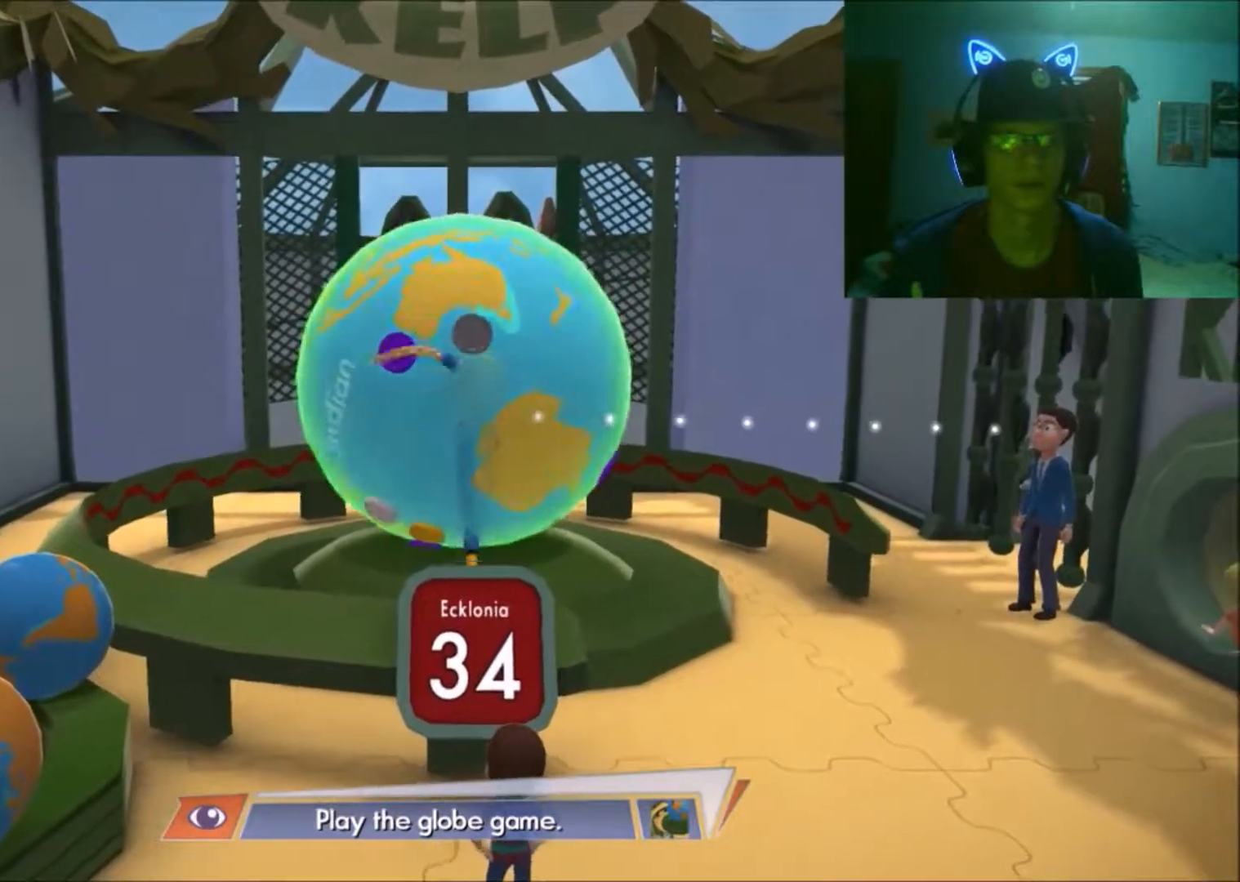
{"buttons": [], "left_stick": "center", "right_stick": "up-right", "events": [[300, "right_stick", "up-right"]]}
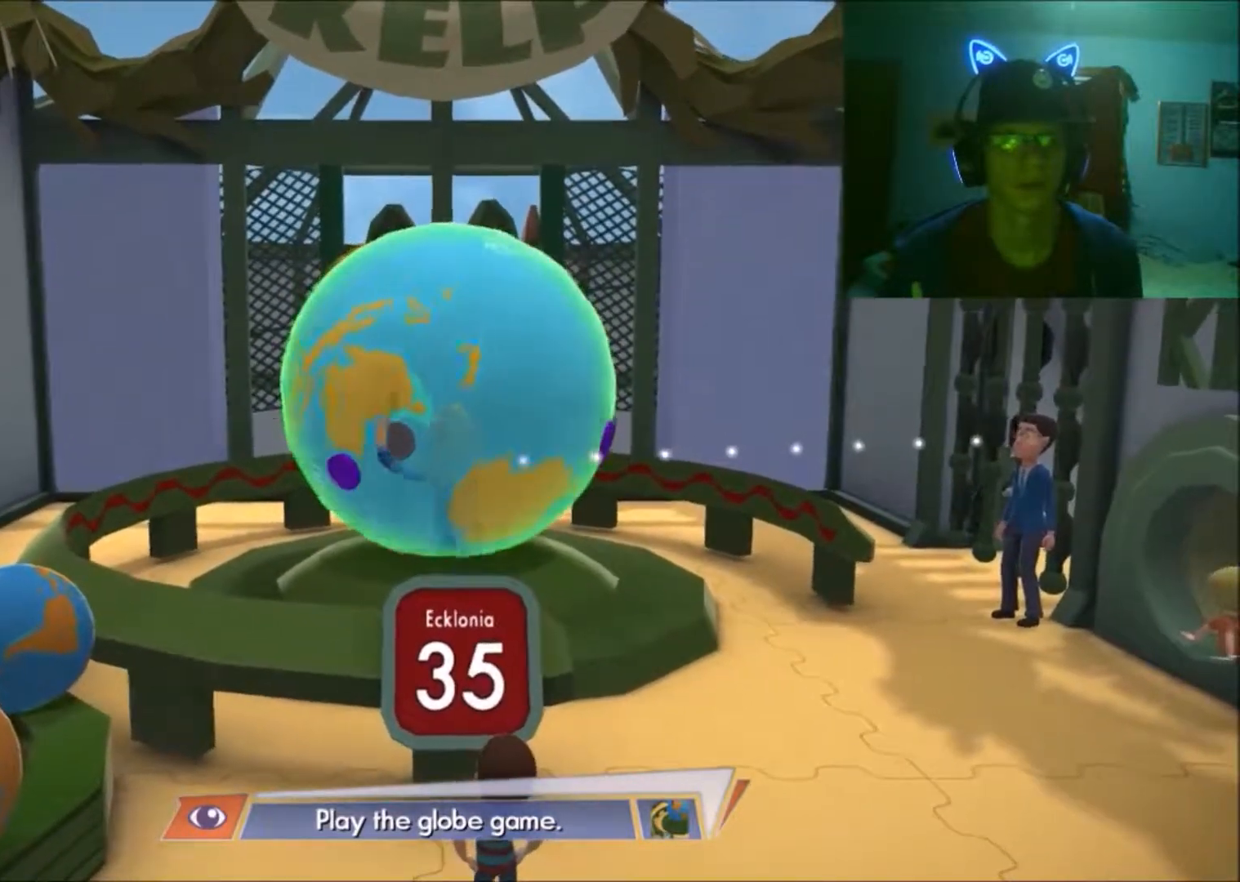
{"buttons": ["A"], "left_stick": "center", "right_stick": "center", "events": [[250, "right_stick", "center"], [417, "A", "down"]]}
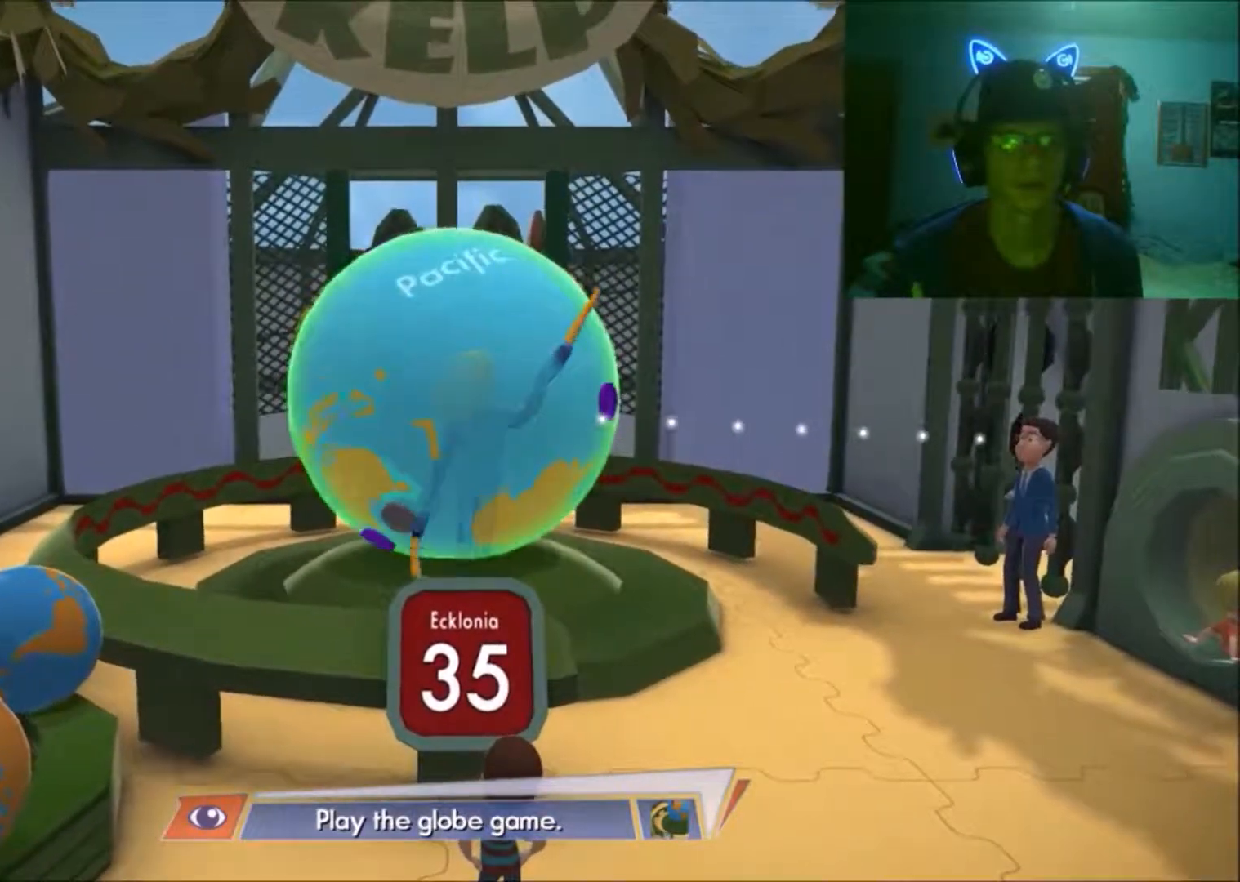
{"buttons": [], "left_stick": "center", "right_stick": "up", "events": [[100, "A", "up"], [450, "right_stick", "up"]]}
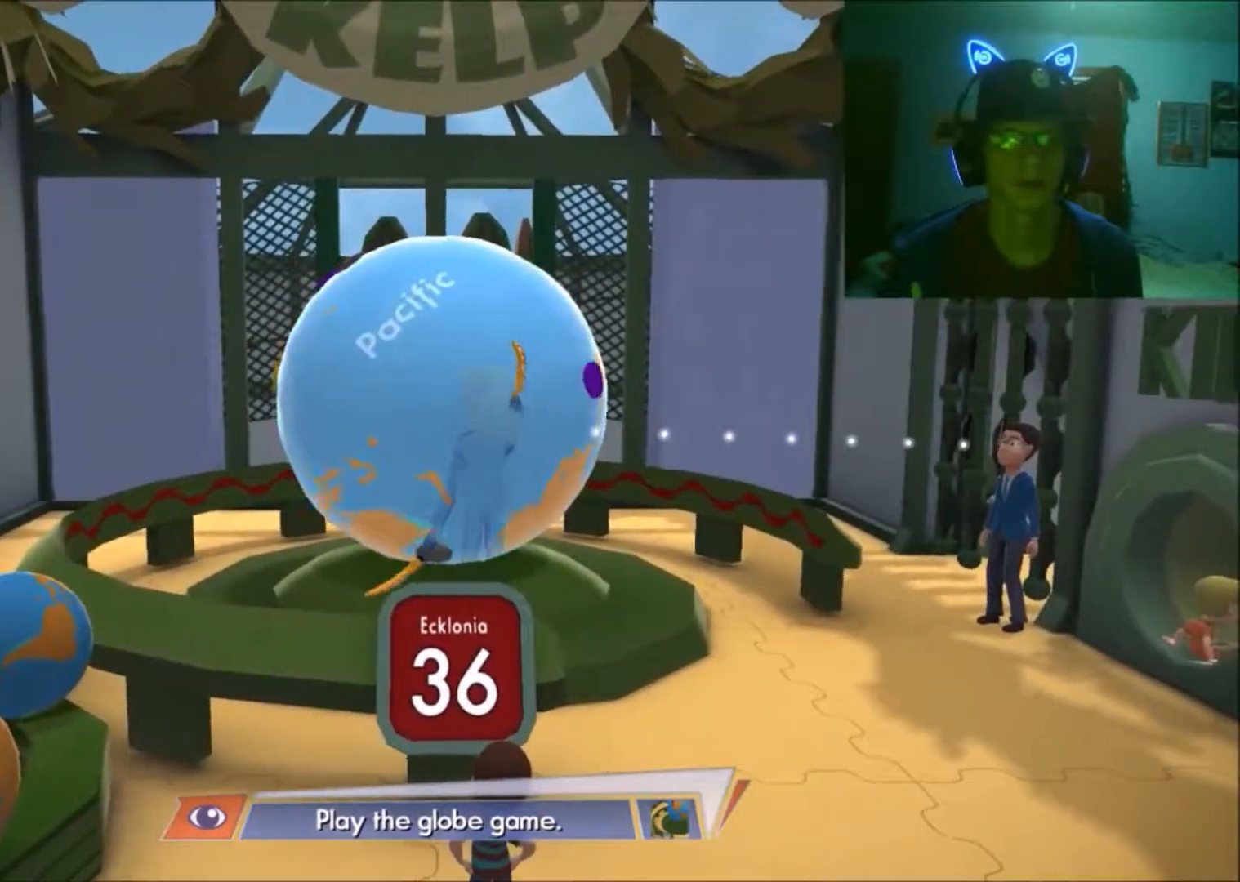
{"buttons": [], "left_stick": "center", "right_stick": "up", "events": []}
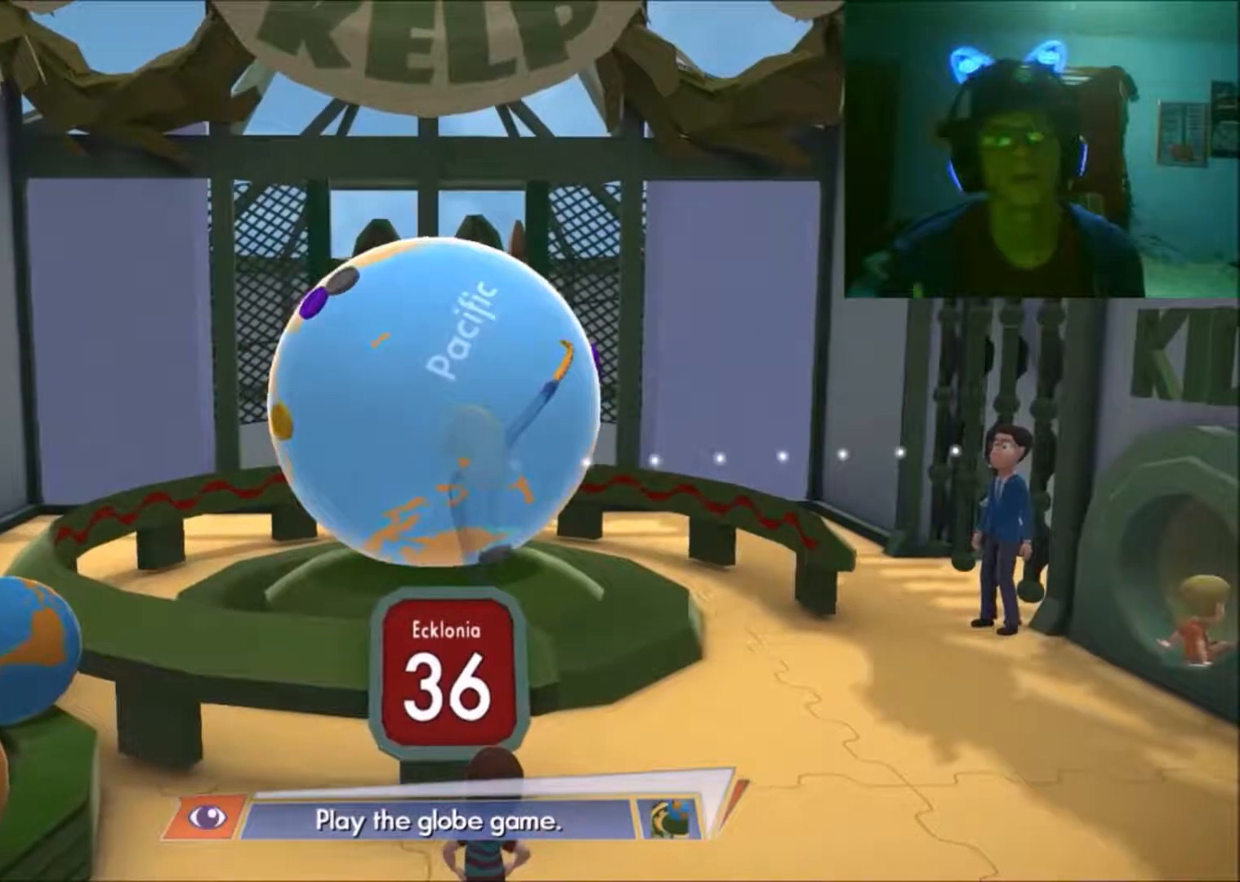
{"buttons": [], "left_stick": "center", "right_stick": "up", "events": []}
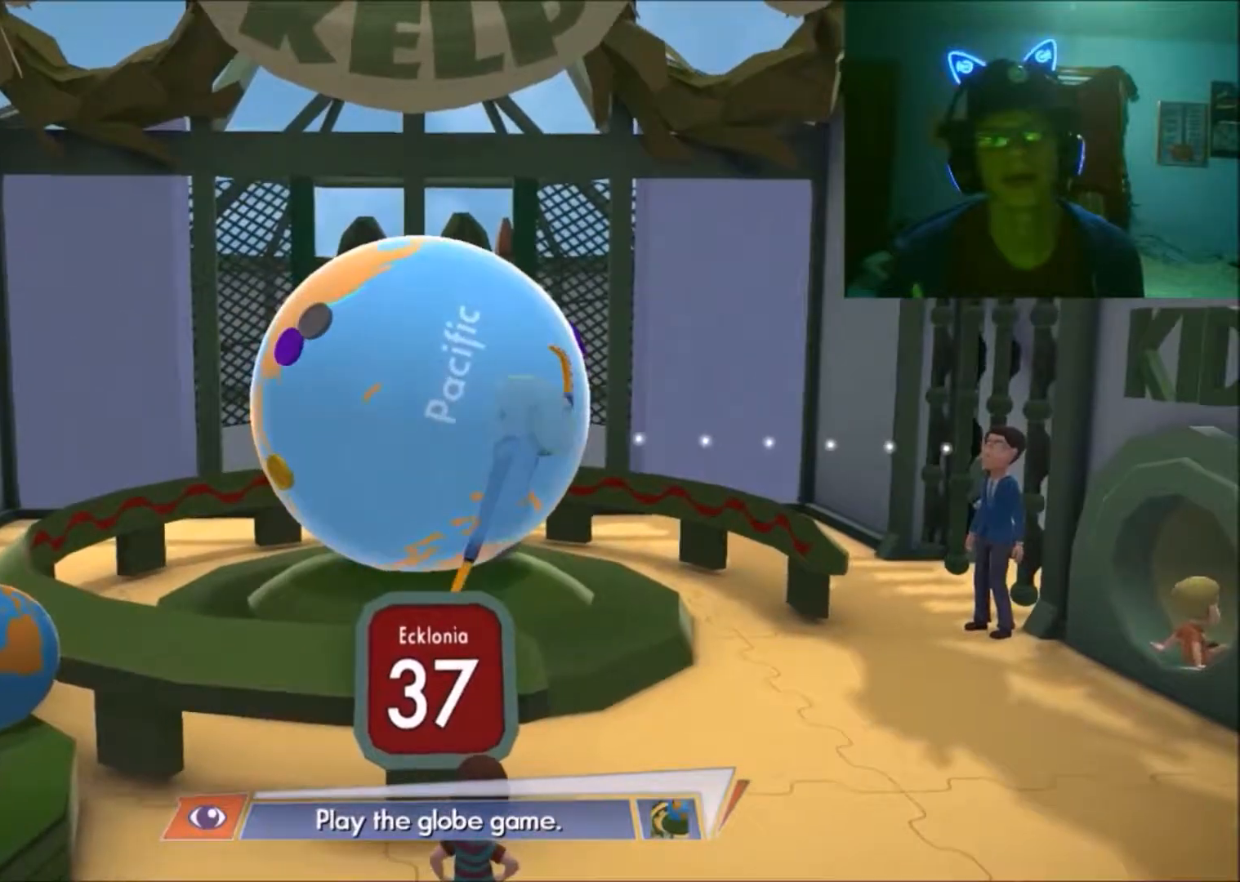
{"buttons": [], "left_stick": "center", "right_stick": "up", "events": []}
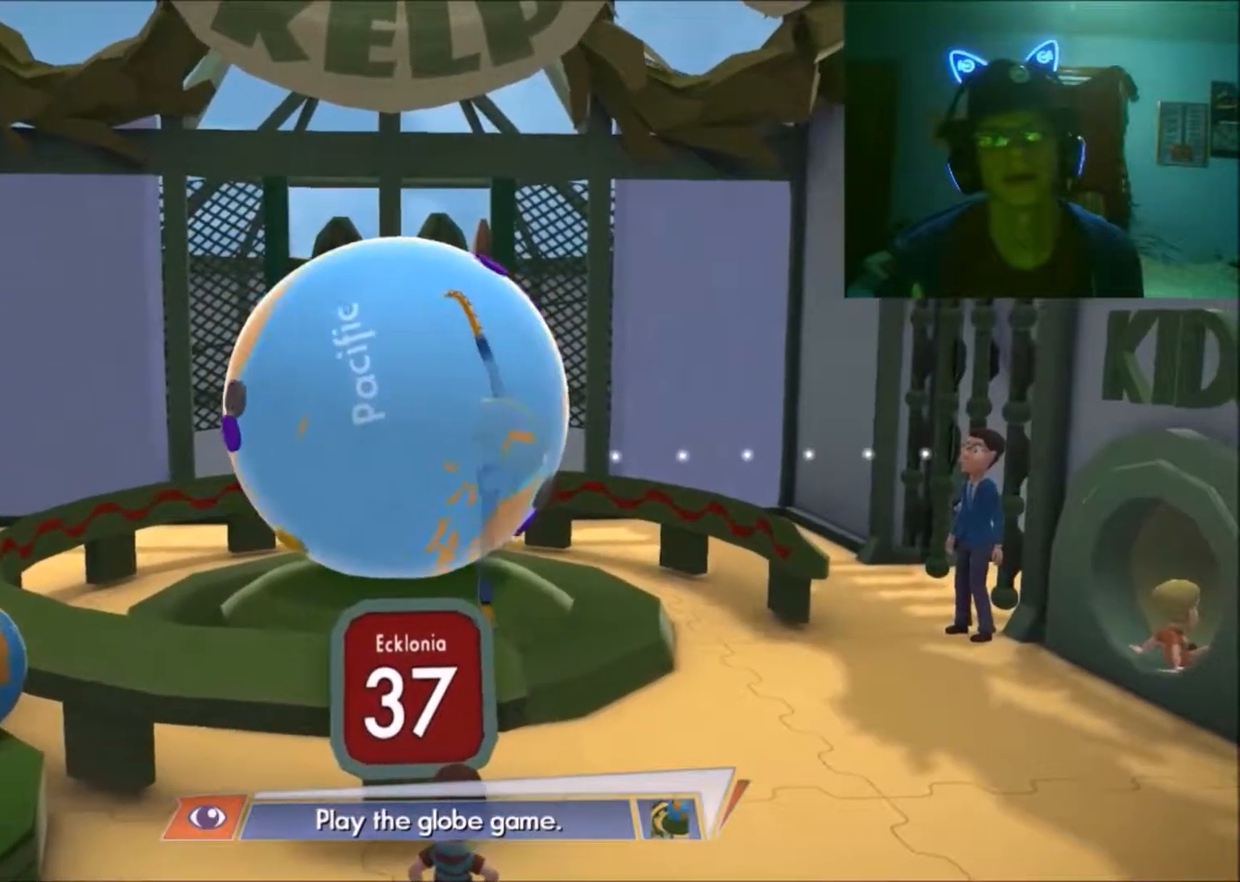
{"buttons": [], "left_stick": "center", "right_stick": "up-left", "events": [[150, "right_stick", "up-left"]]}
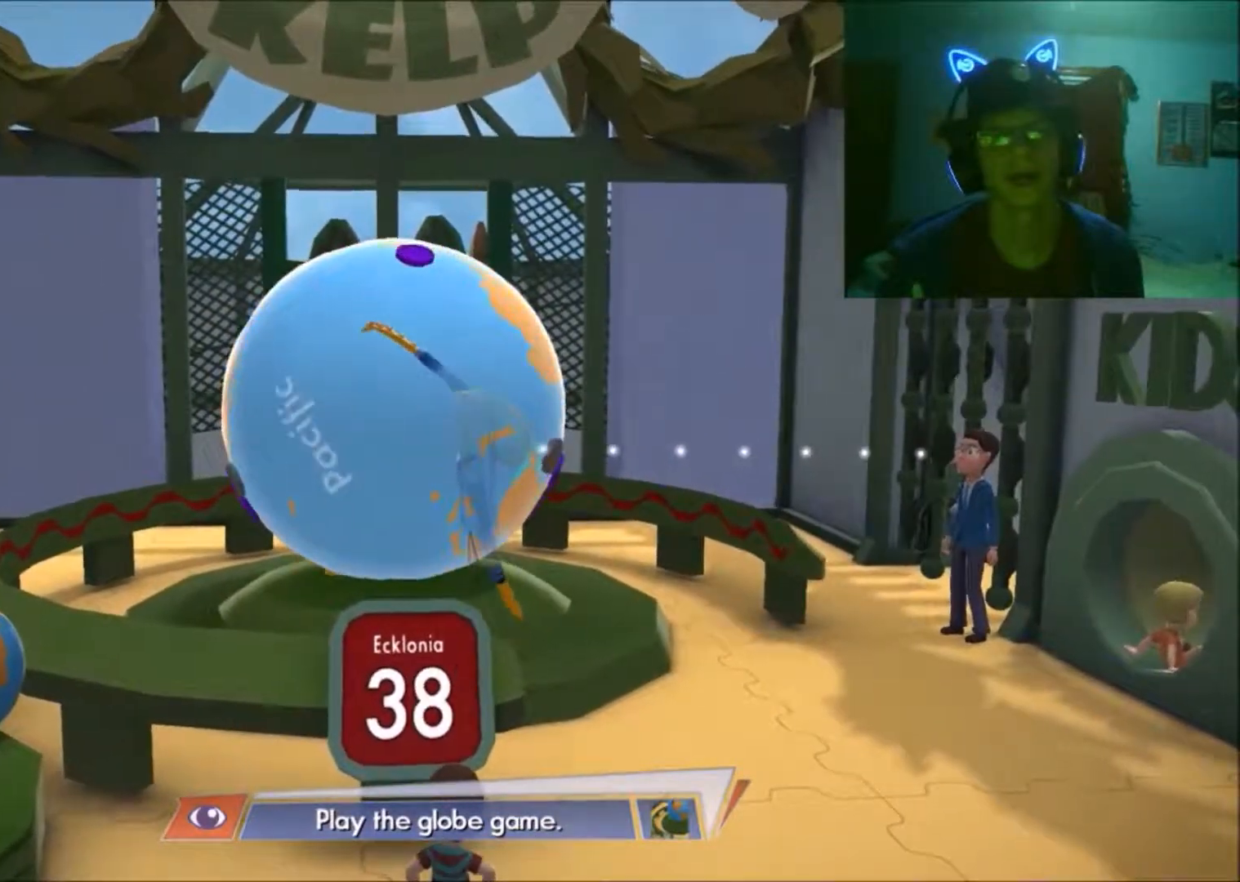
{"buttons": [], "left_stick": "center", "right_stick": "left", "events": [[150, "right_stick", "left"]]}
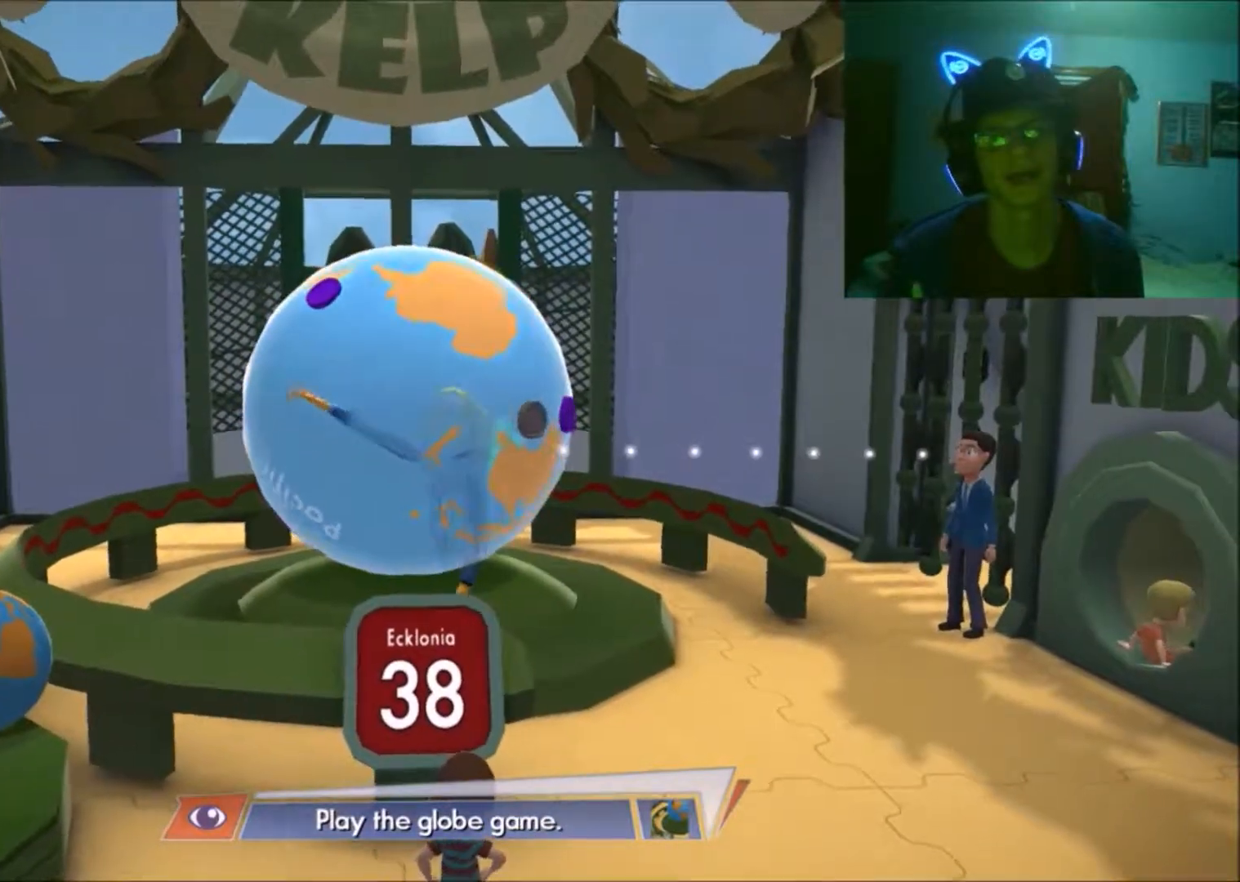
{"buttons": [], "left_stick": "center", "right_stick": "down-left", "events": [[100, "right_stick", "down-left"]]}
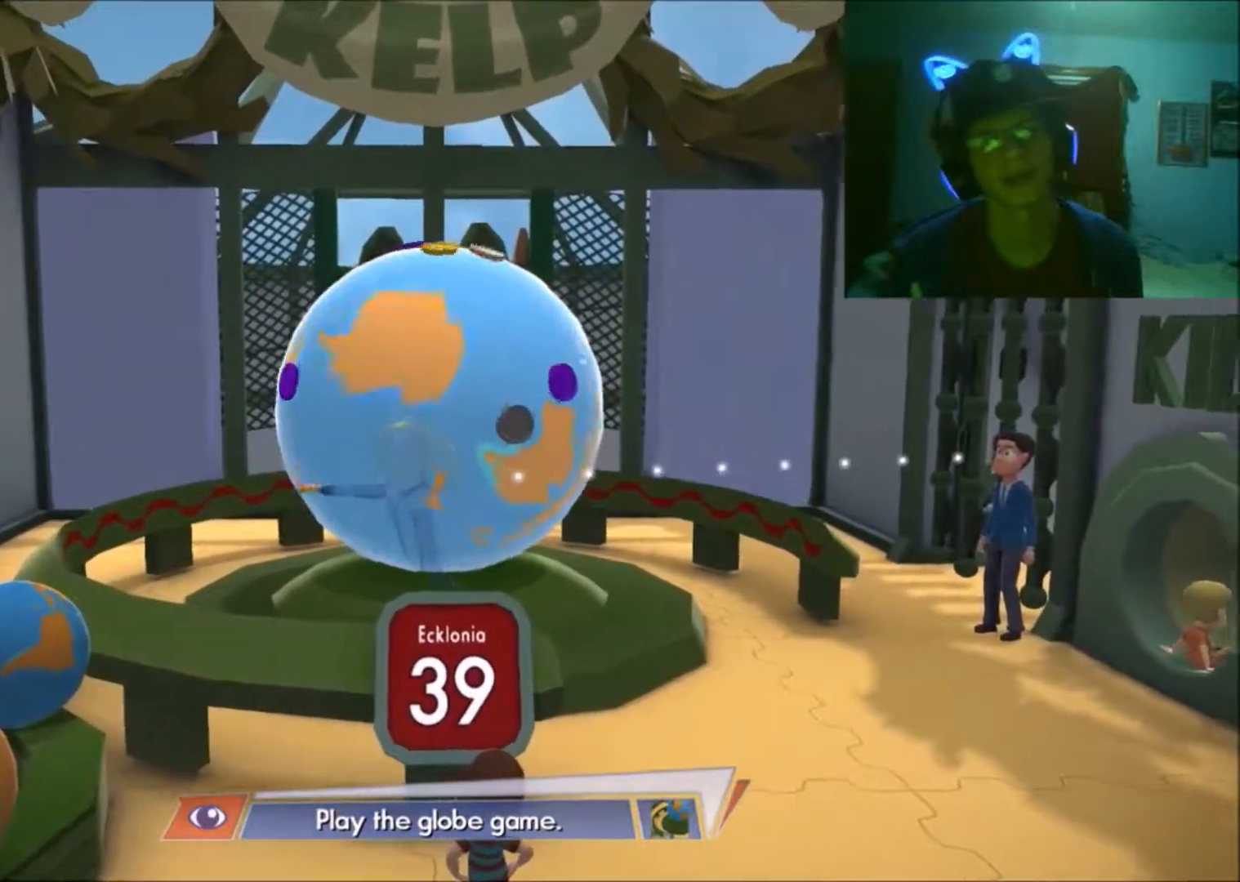
{"buttons": [], "left_stick": "center", "right_stick": "down-right", "events": [[117, "right_stick", "down"], [317, "right_stick", "down-right"]]}
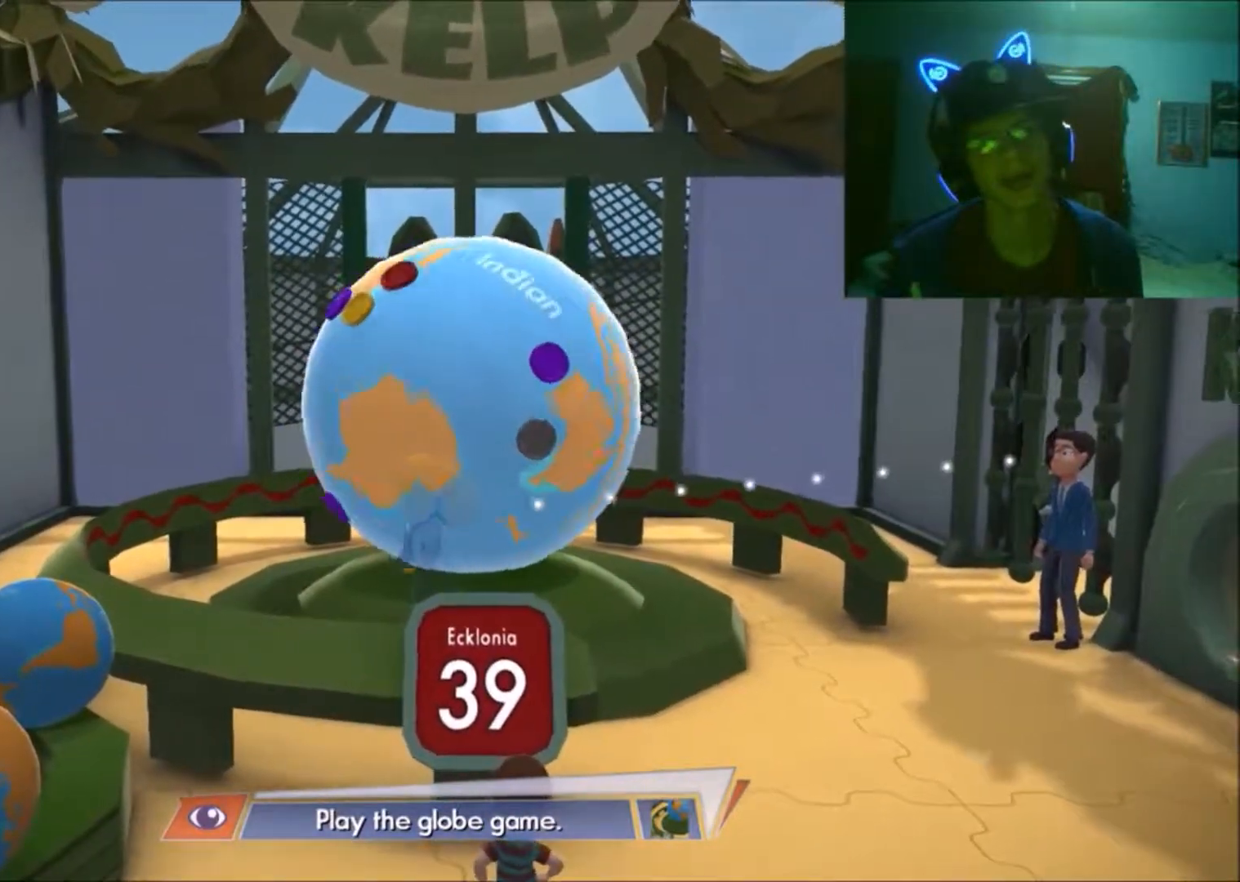
{"buttons": [], "left_stick": "center", "right_stick": "center", "events": [[150, "right_stick", "center"], [300, "A", "down"], [450, "A", "up"]]}
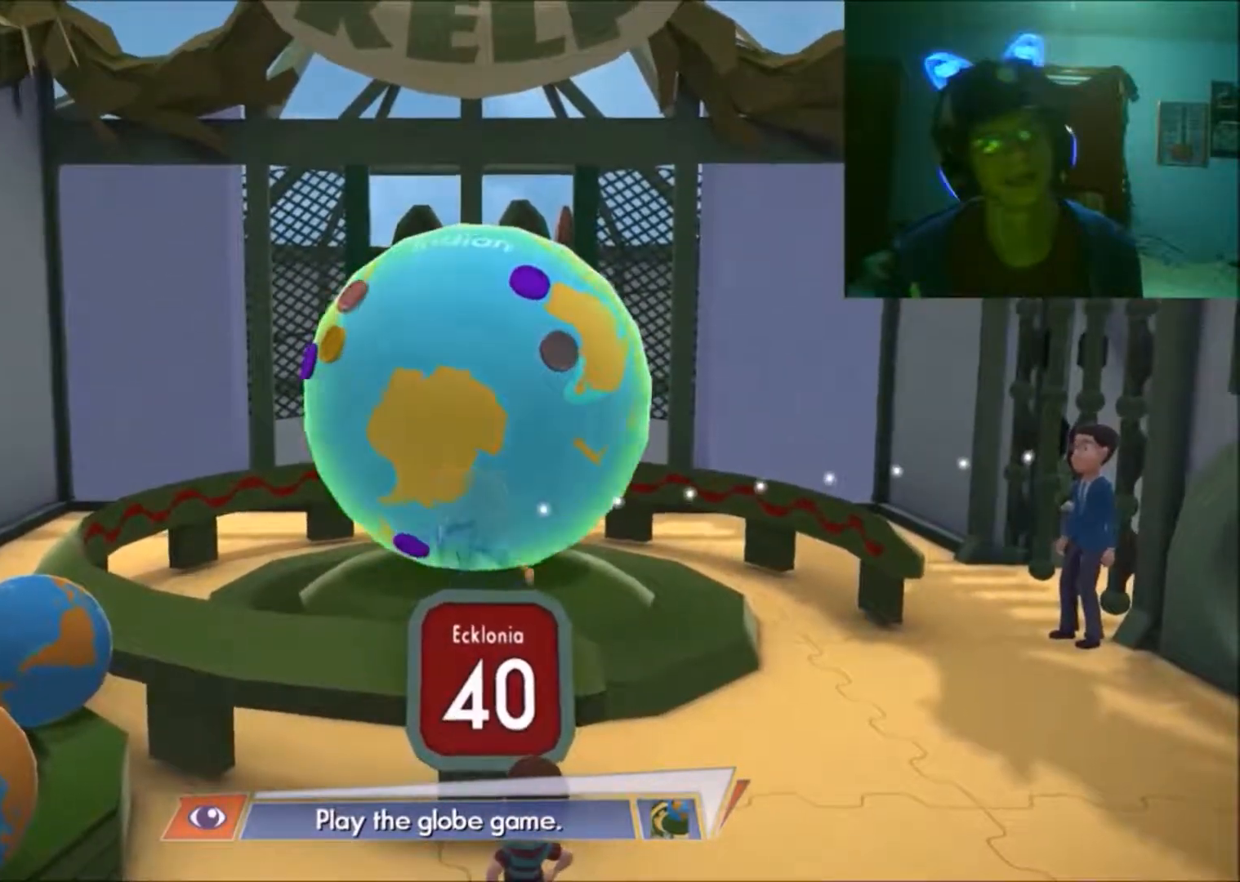
{"buttons": [], "left_stick": "center", "right_stick": "up-left", "events": [[217, "right_stick", "up-left"]]}
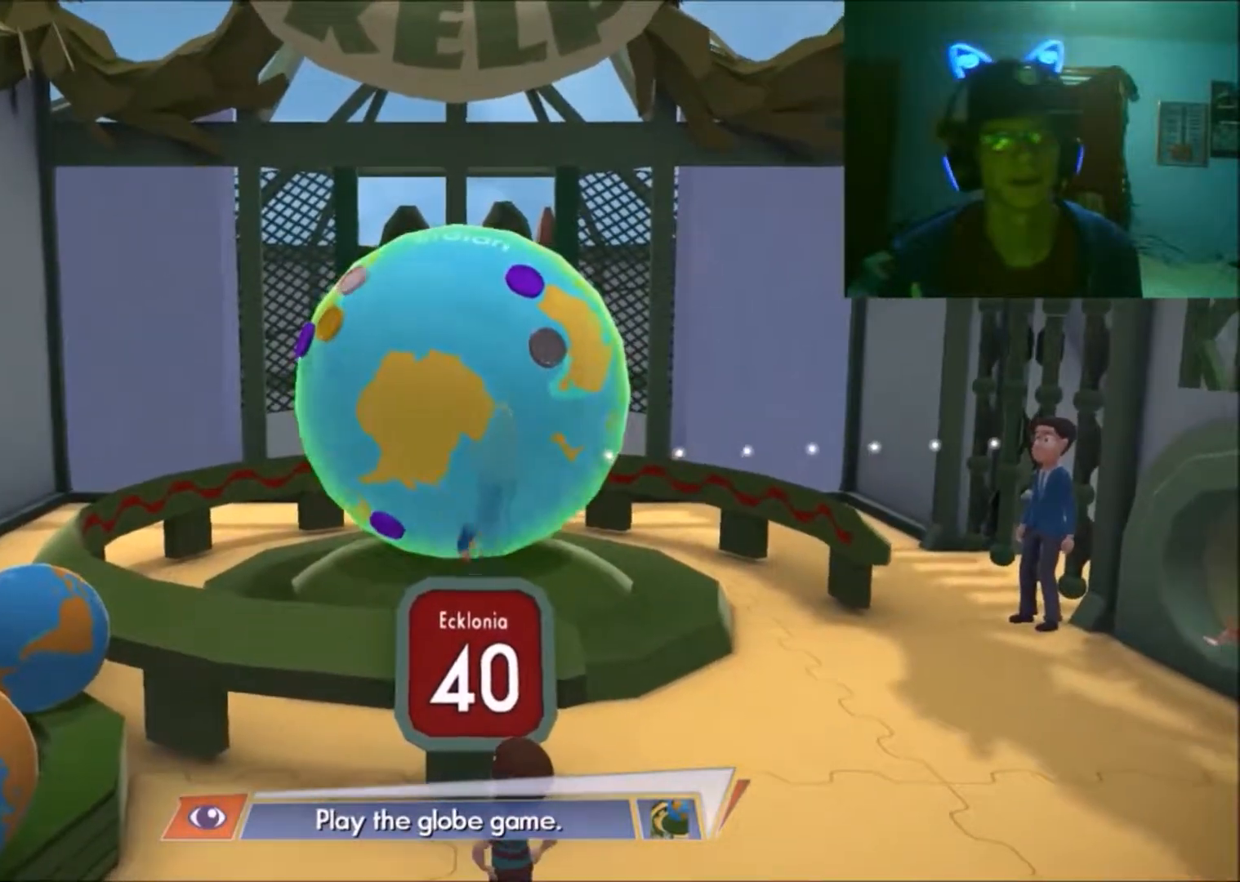
{"buttons": [], "left_stick": "center", "right_stick": "up-left", "events": [[50, "right_stick", "center"], [300, "right_stick", "up-left"]]}
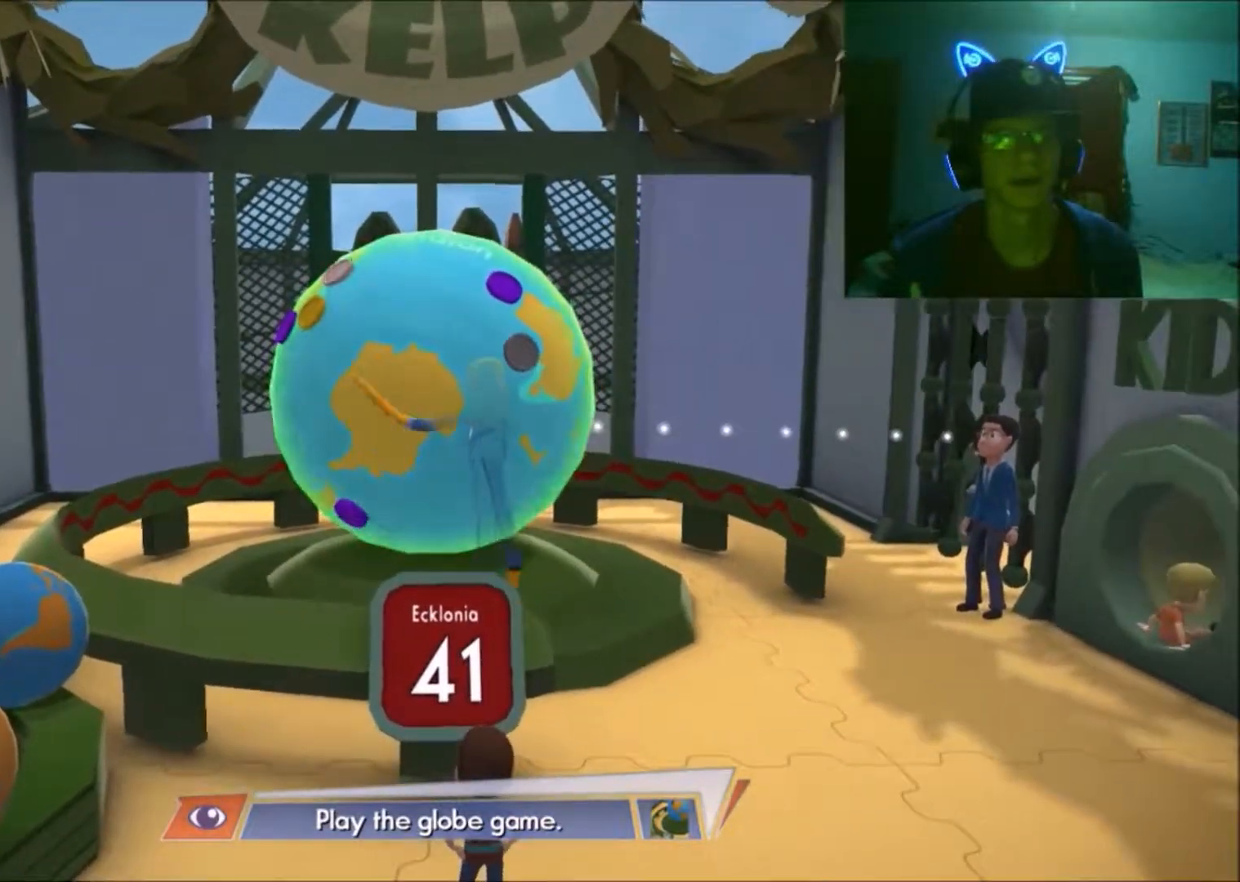
{"buttons": [], "left_stick": "center", "right_stick": "center", "events": [[217, "right_stick", "center"]]}
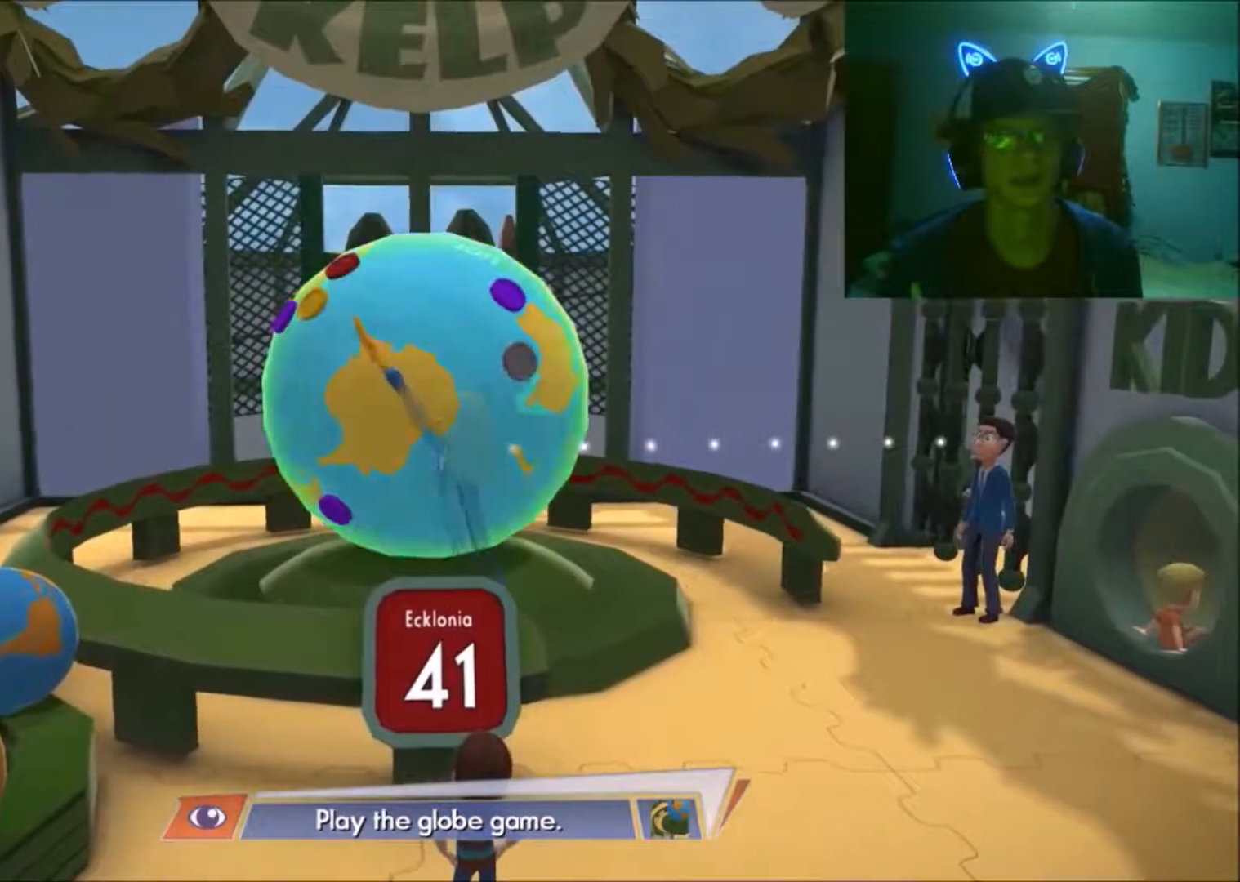
{"buttons": [], "left_stick": "center", "right_stick": "center", "events": []}
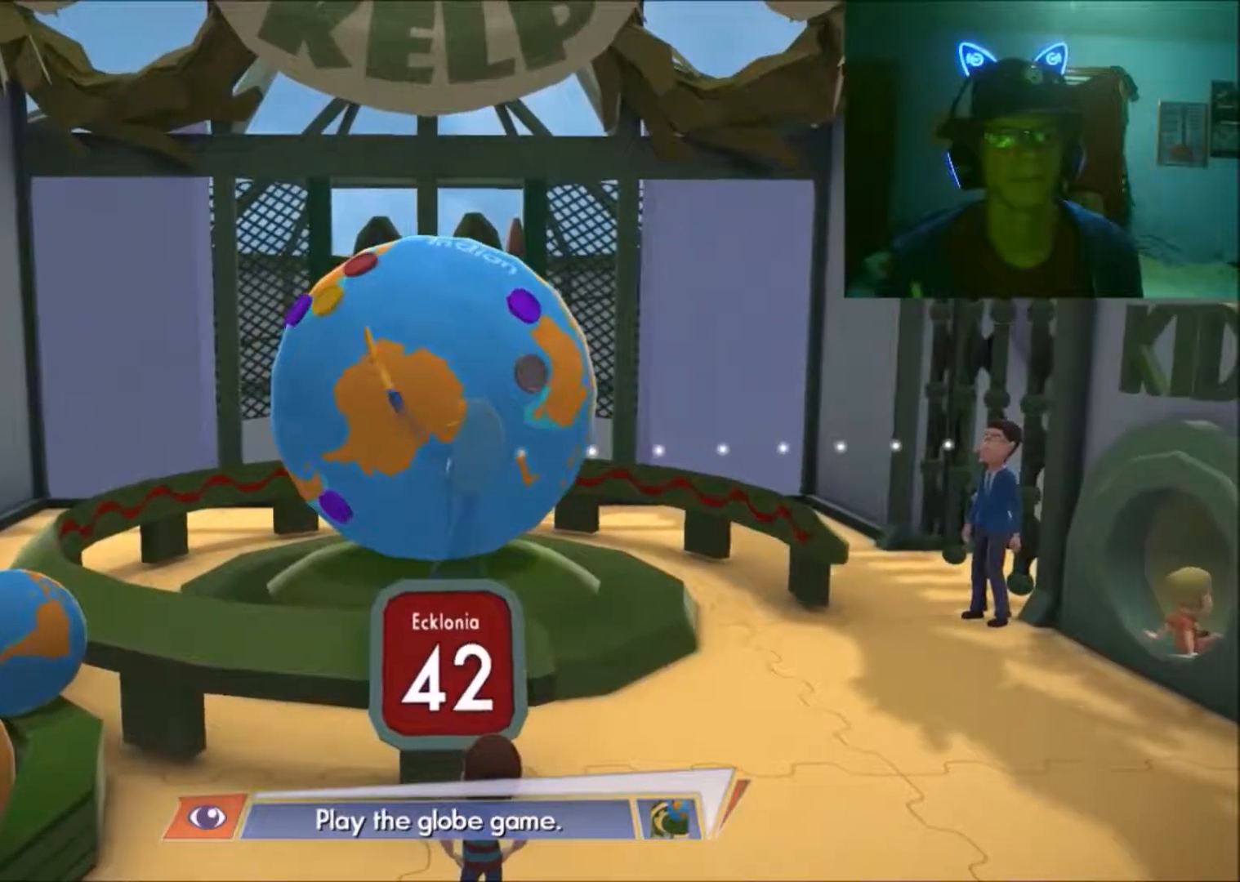
{"buttons": [], "left_stick": "center", "right_stick": "up", "events": [[167, "right_stick", "up-left"], [400, "right_stick", "up"]]}
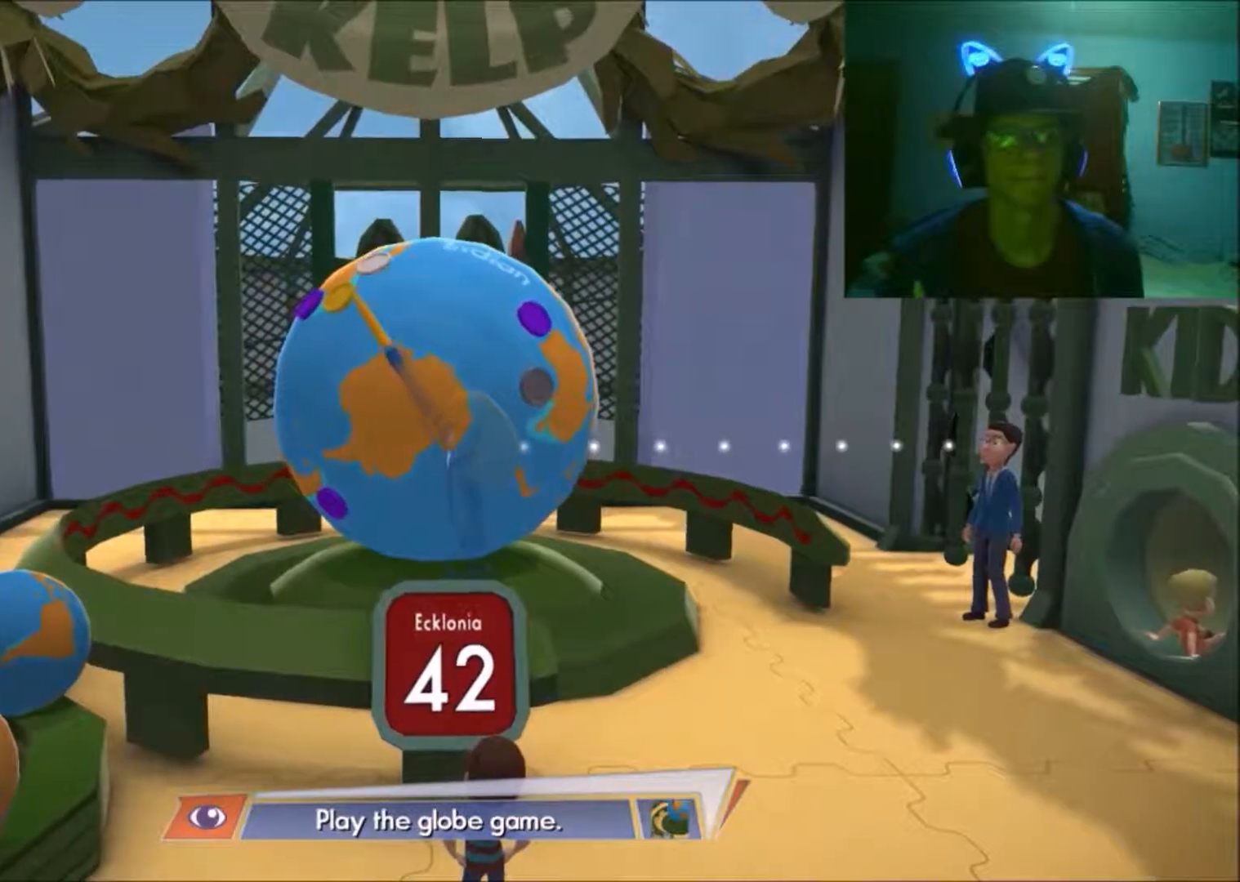
{"buttons": [], "left_stick": "center", "right_stick": "up", "events": [[50, "A", "down"], [200, "A", "up"]]}
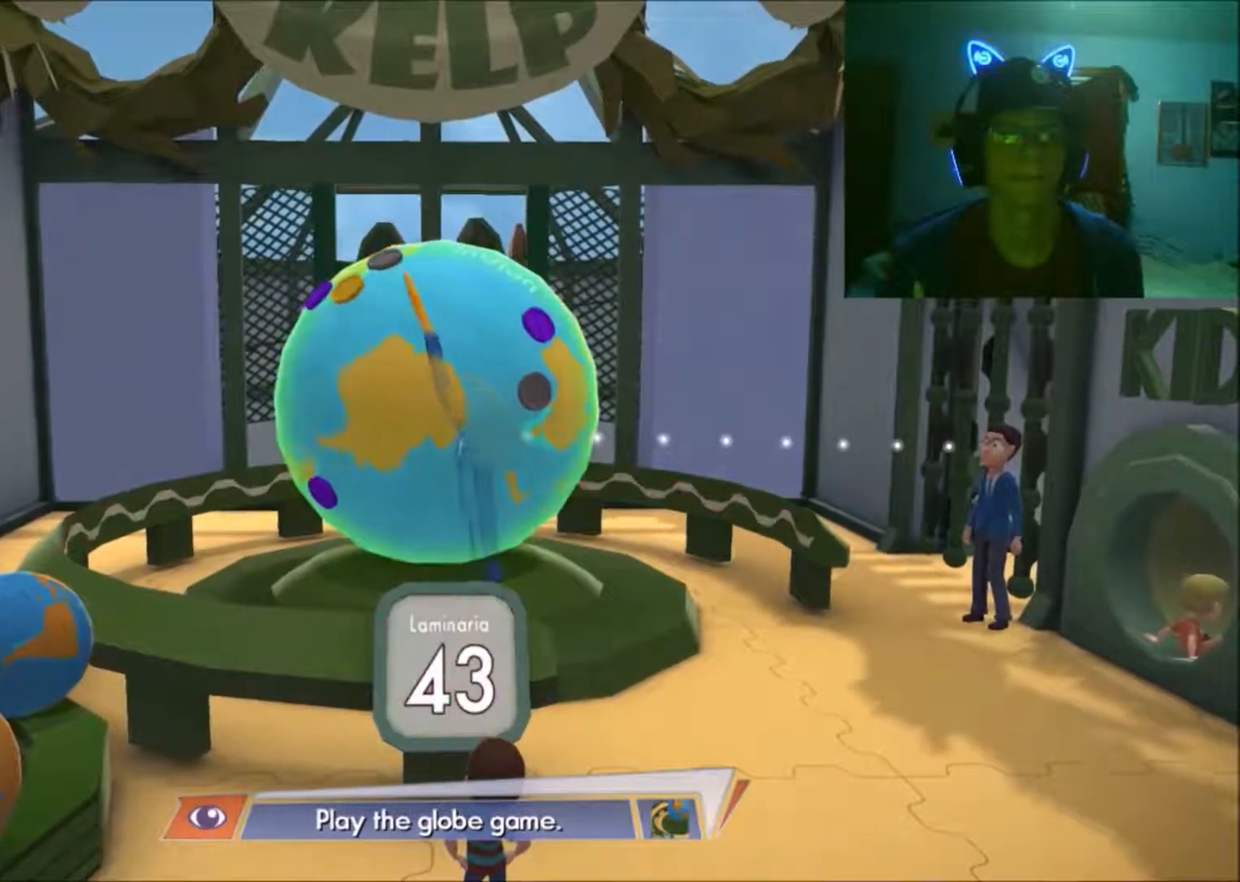
{"buttons": [], "left_stick": "center", "right_stick": "center", "events": [[367, "right_stick", "center"]]}
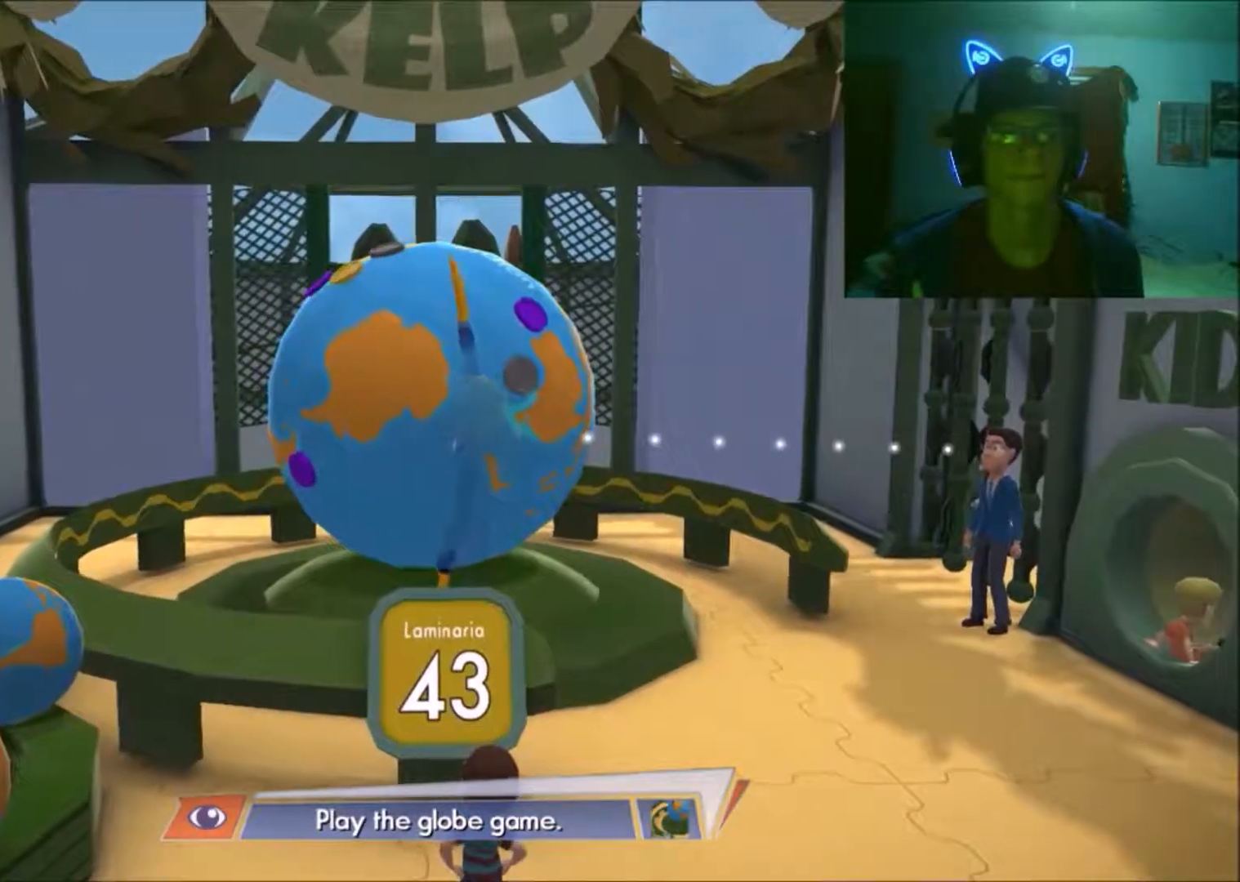
{"buttons": [], "left_stick": "center", "right_stick": "up-left", "events": [[267, "right_stick", "up-left"]]}
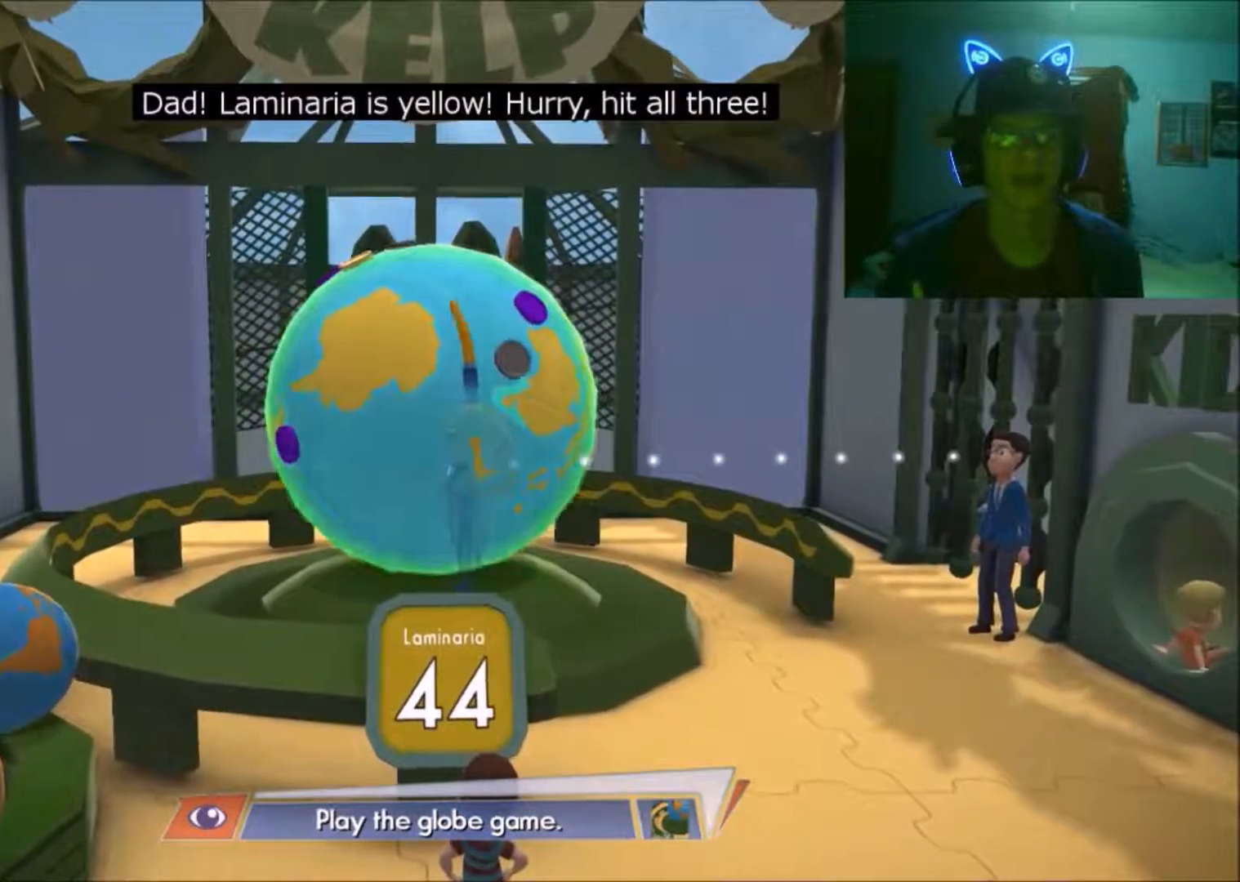
{"buttons": [], "left_stick": "center", "right_stick": "center", "events": [[67, "A", "down"], [117, "right_stick", "center"], [417, "A", "up"]]}
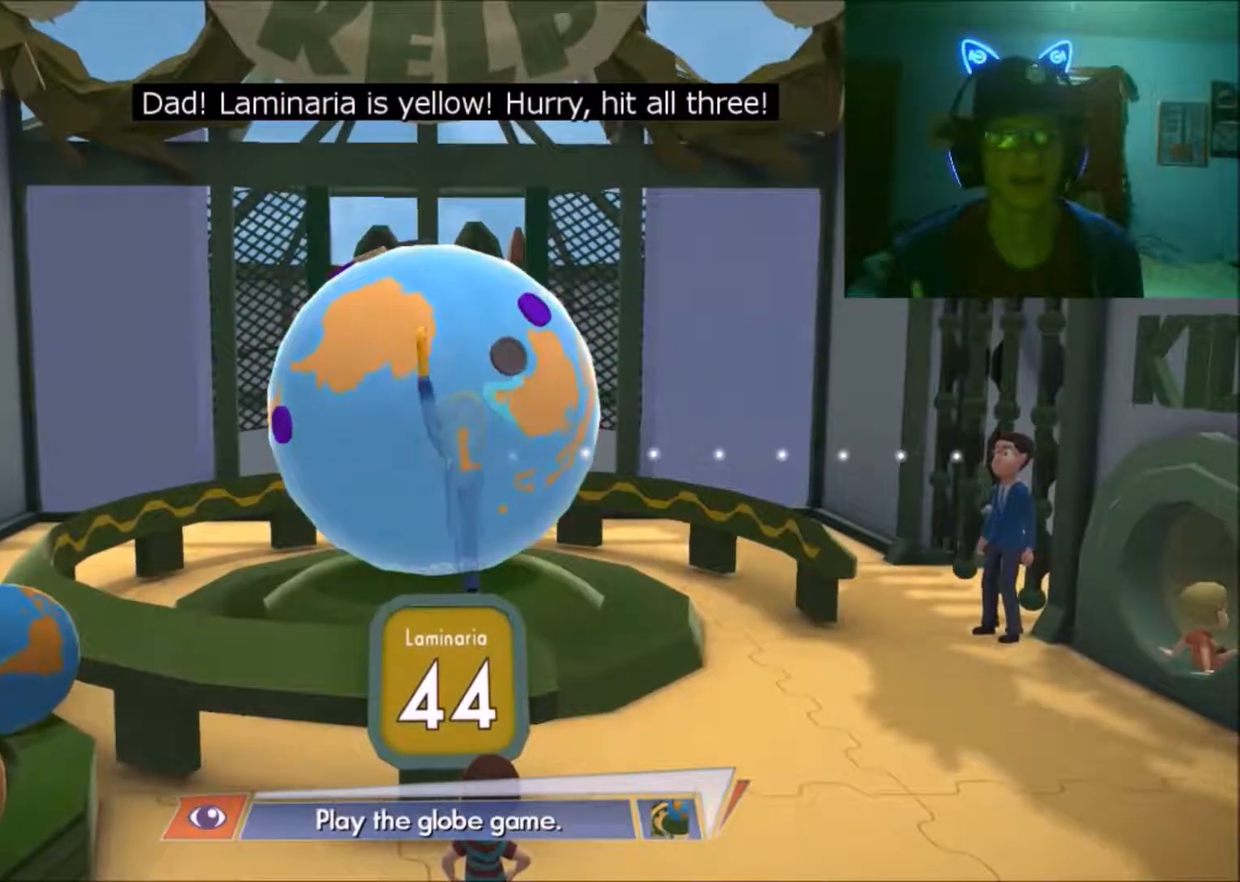
{"buttons": [], "left_stick": "center", "right_stick": "center", "events": [[200, "right_stick", "down"], [400, "right_stick", "center"]]}